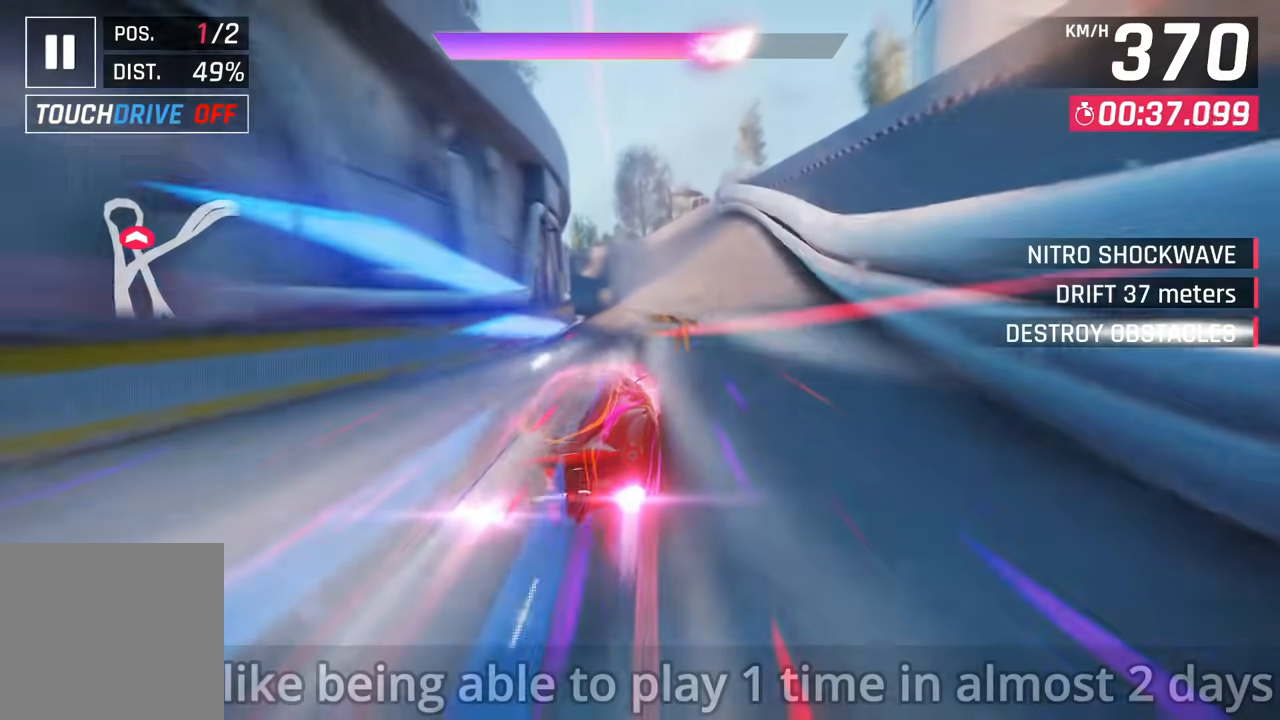
Gameplay with a controller (PlayStation layout); each line is a JSON object with the inputs held at the frame after it. "events" lists button and stick changes between this image and that frame as [ms after this image, input, new state], when the widget could be followed in between. Not read: HOME.
{"buttons": [], "left_stick": "left", "right_stick": "center", "events": [[50, "SQUARE", "down"], [133, "left_stick", "left"], [150, "SQUARE", "up"]]}
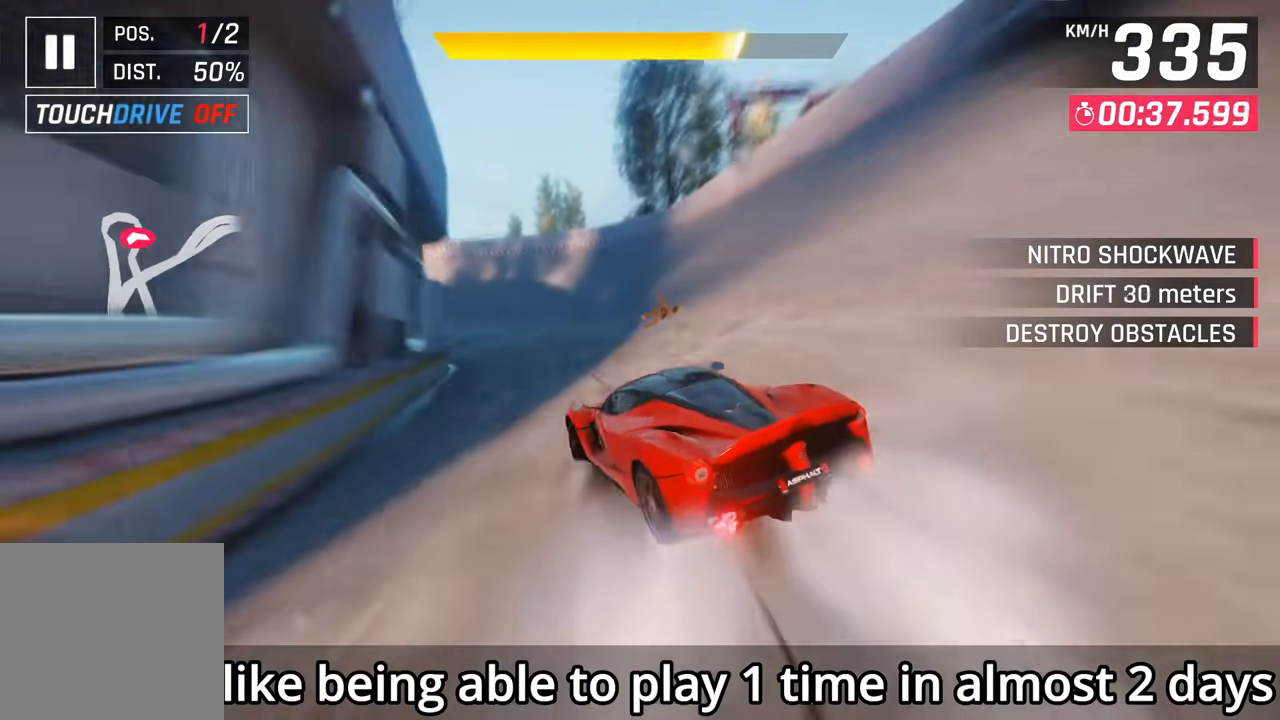
{"buttons": [], "left_stick": "left", "right_stick": "center", "events": []}
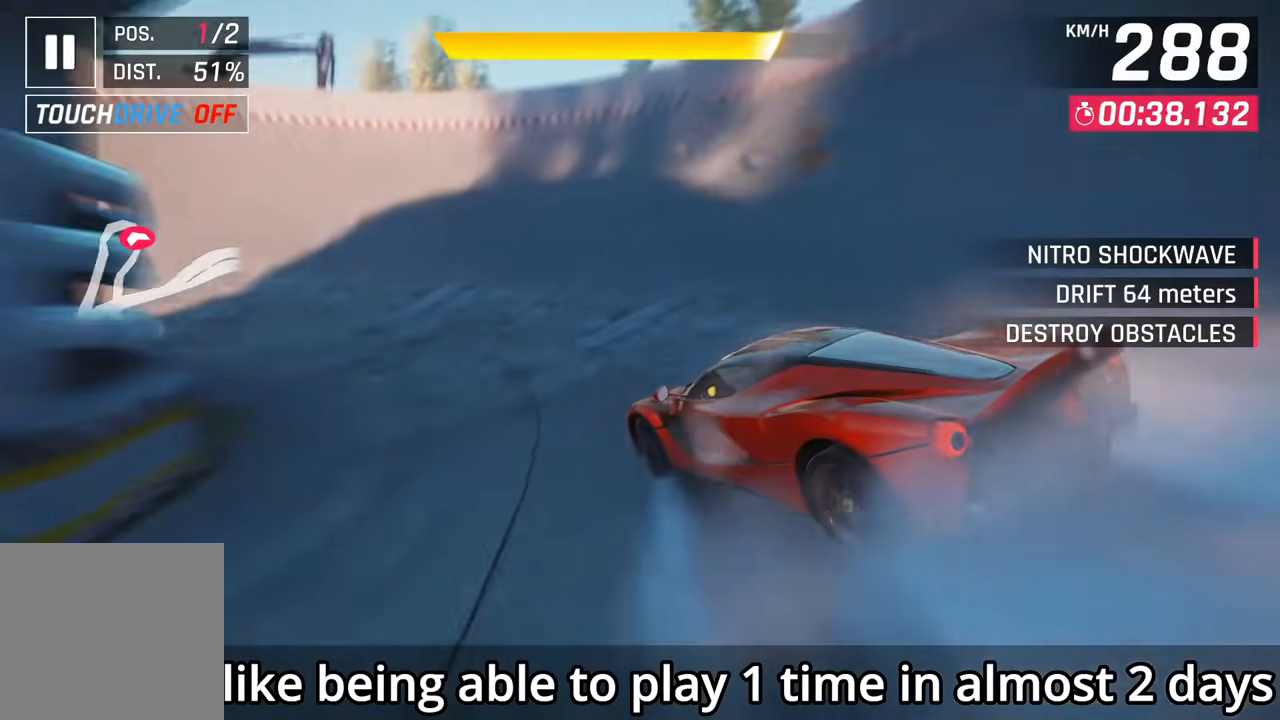
{"buttons": [], "left_stick": "left", "right_stick": "center", "events": []}
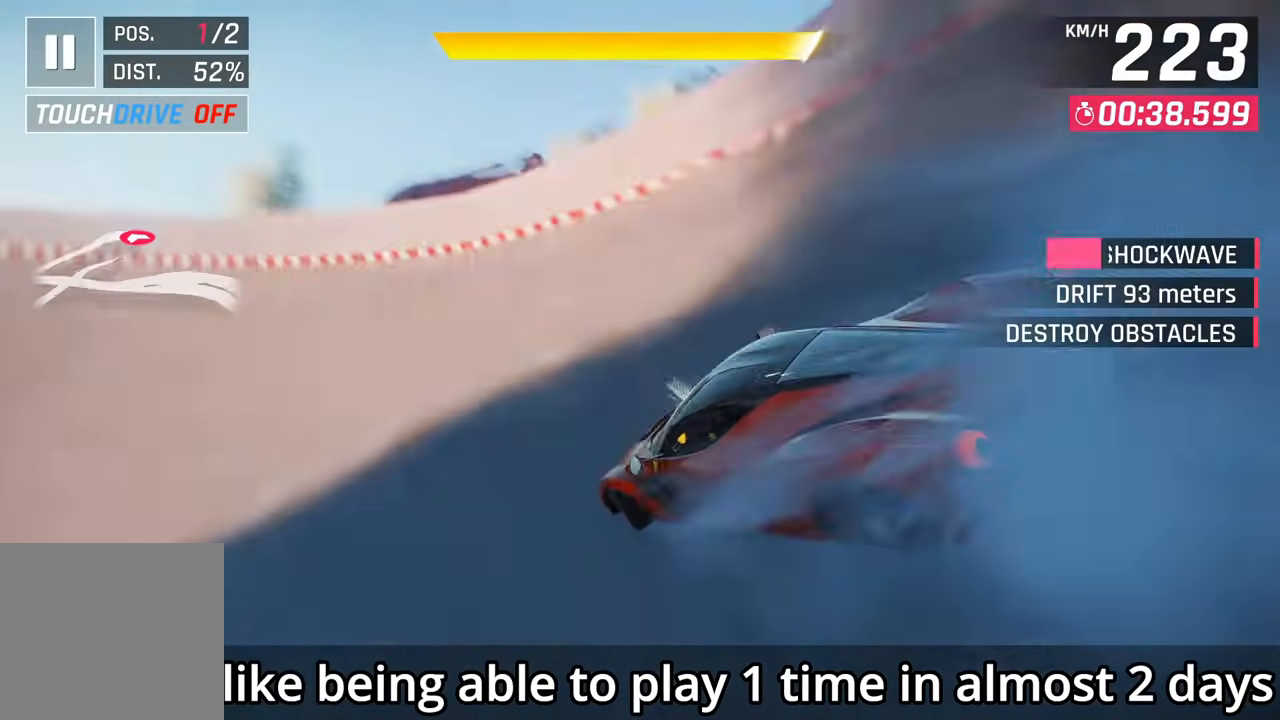
{"buttons": [], "left_stick": "left", "right_stick": "center", "events": []}
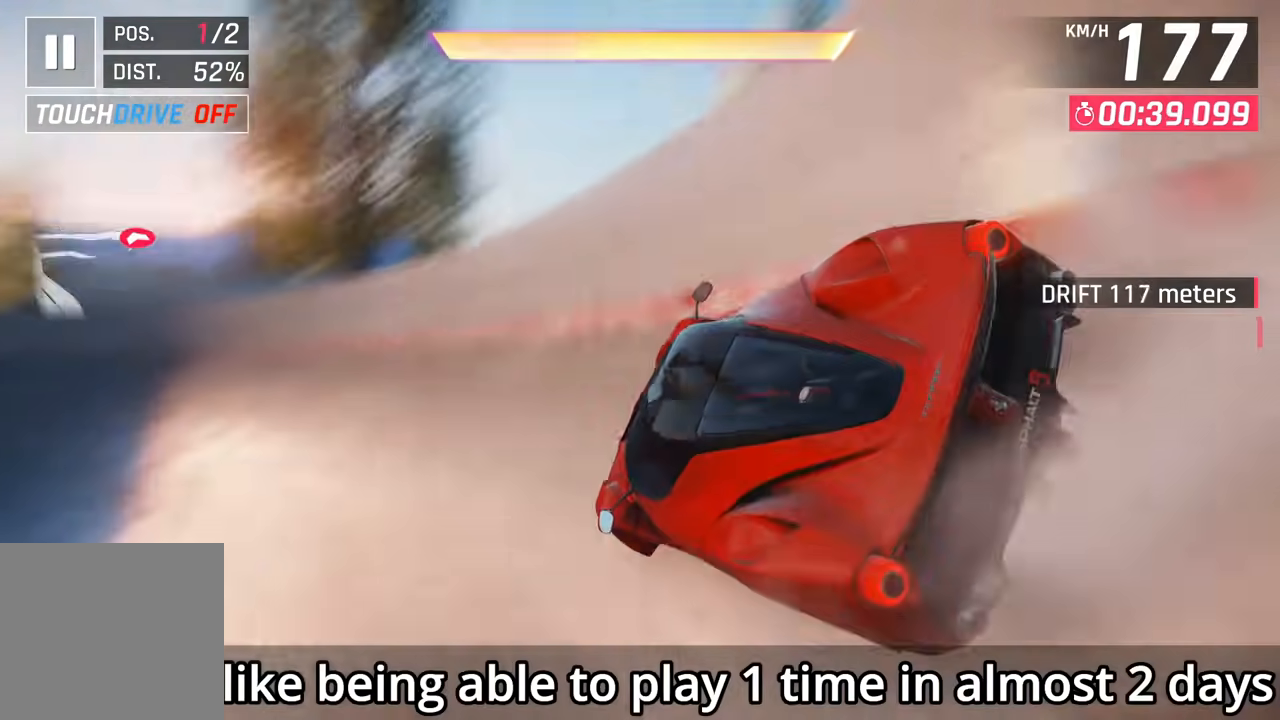
{"buttons": [], "left_stick": "left", "right_stick": "center", "events": [[417, "CROSS", "down"], [500, "CROSS", "up"]]}
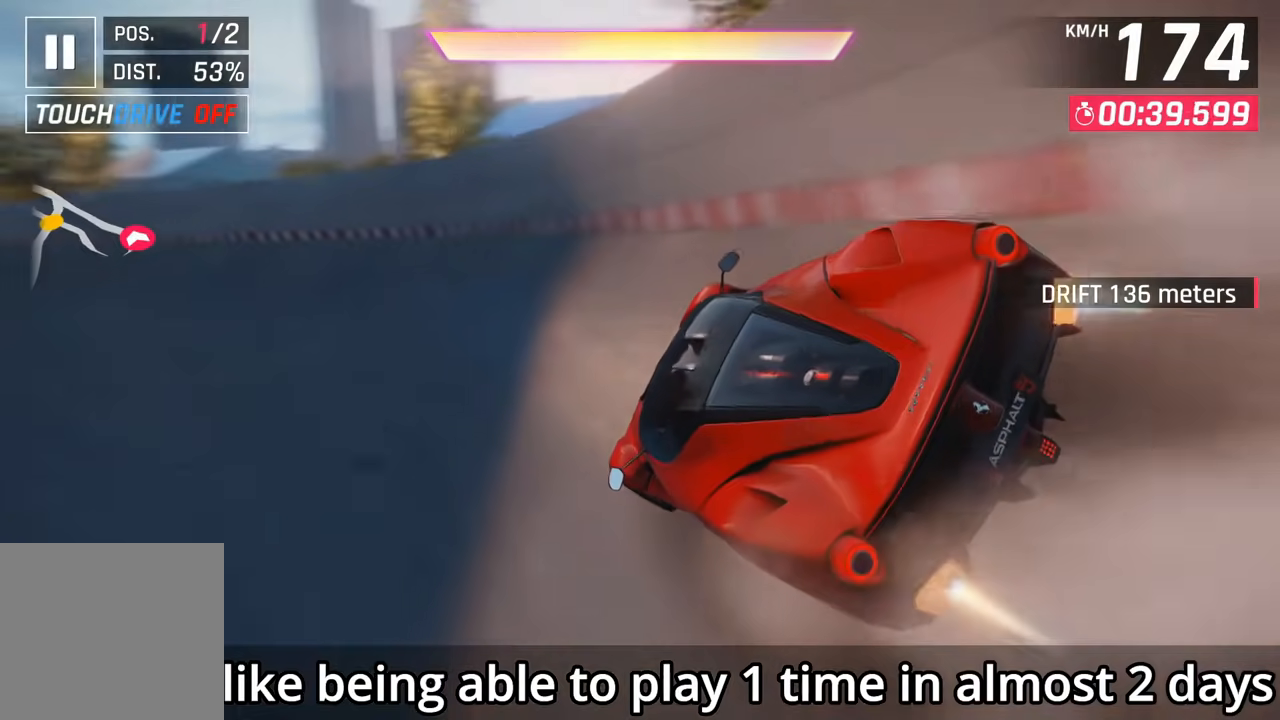
{"buttons": [], "left_stick": "left", "right_stick": "center", "events": [[83, "CROSS", "down"], [167, "CROSS", "up"], [217, "CROSS", "down"], [300, "CROSS", "up"], [367, "CROSS", "down"], [467, "CROSS", "up"]]}
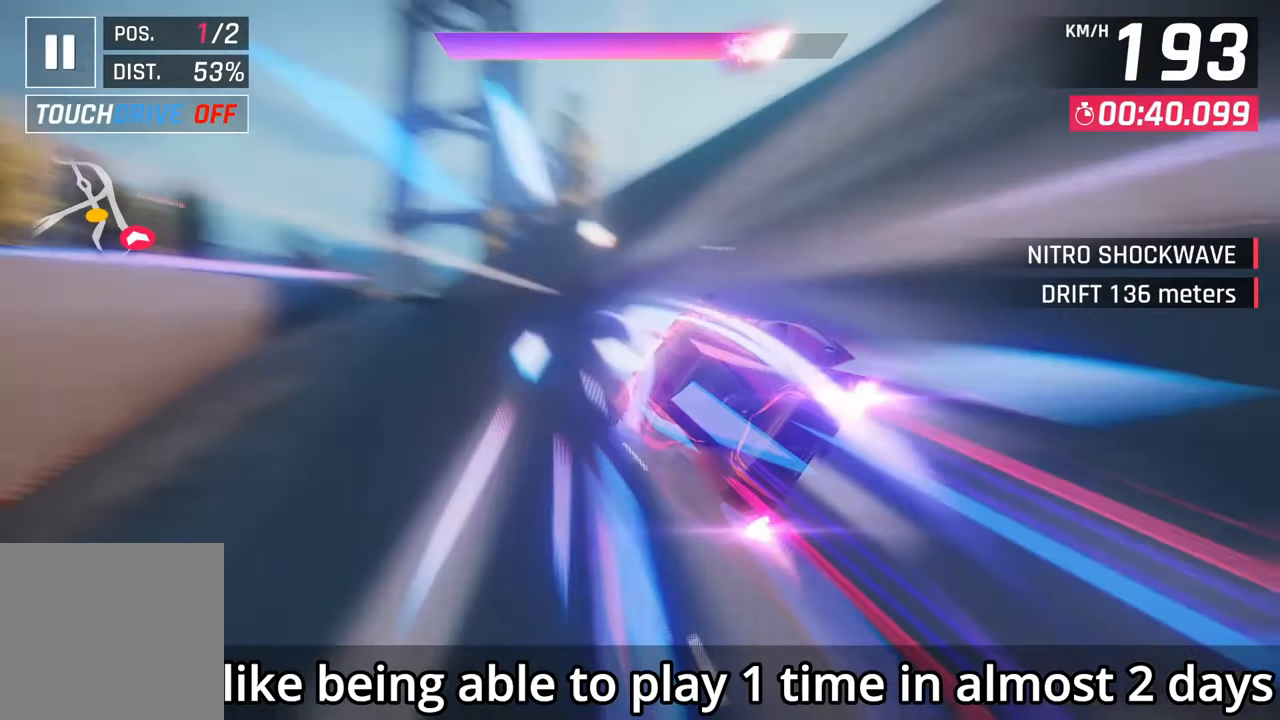
{"buttons": [], "left_stick": "left", "right_stick": "center", "events": [[17, "CROSS", "down"], [117, "CROSS", "up"]]}
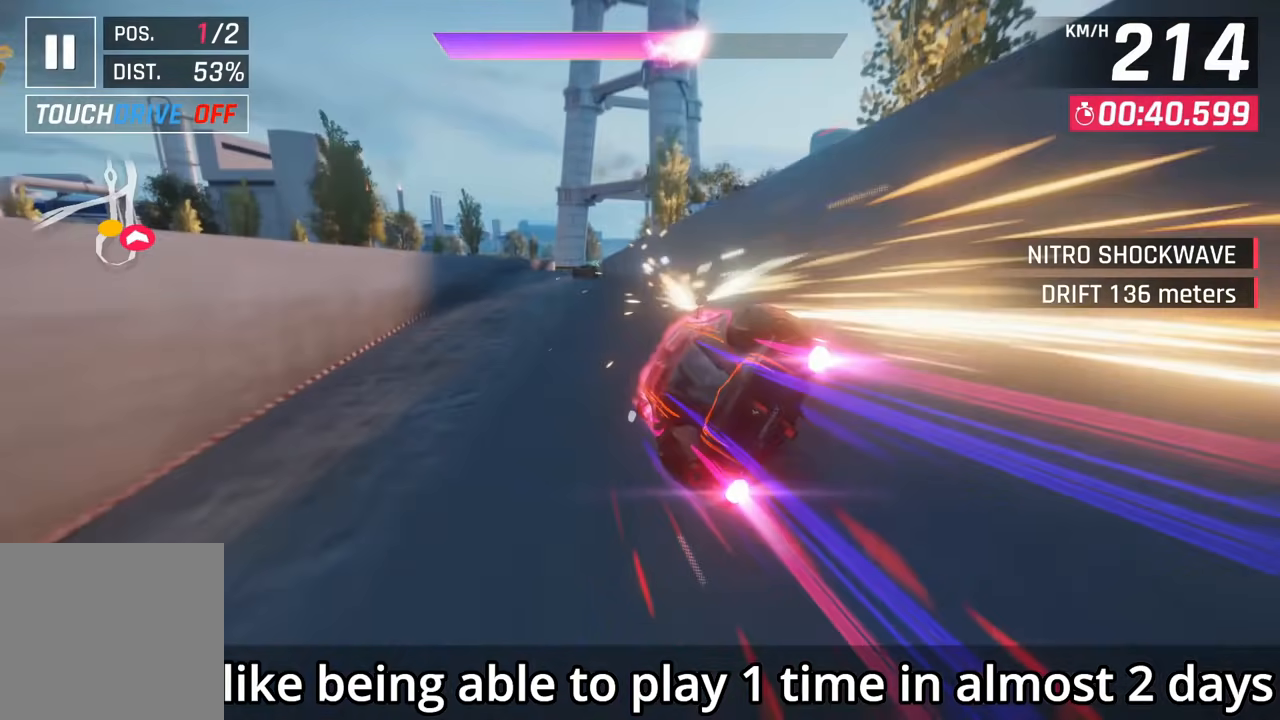
{"buttons": [], "left_stick": "center", "right_stick": "center", "events": [[150, "left_stick", "center"]]}
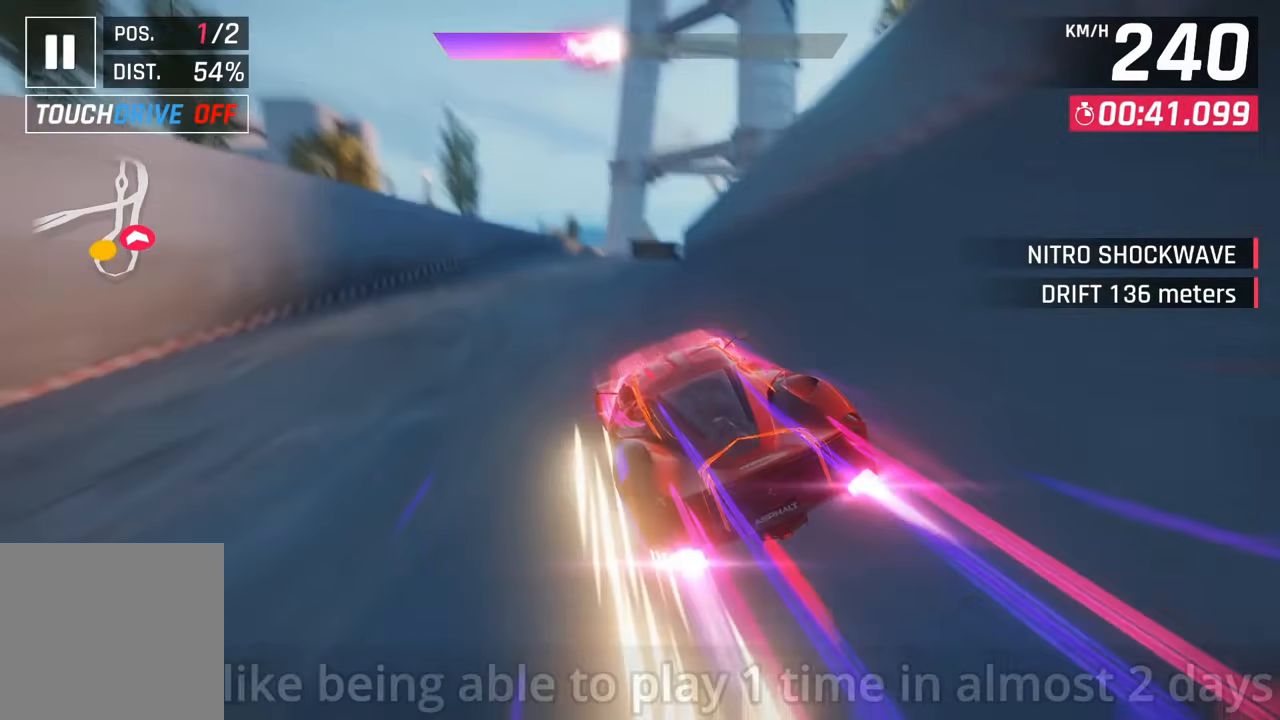
{"buttons": [], "left_stick": "right", "right_stick": "center"}
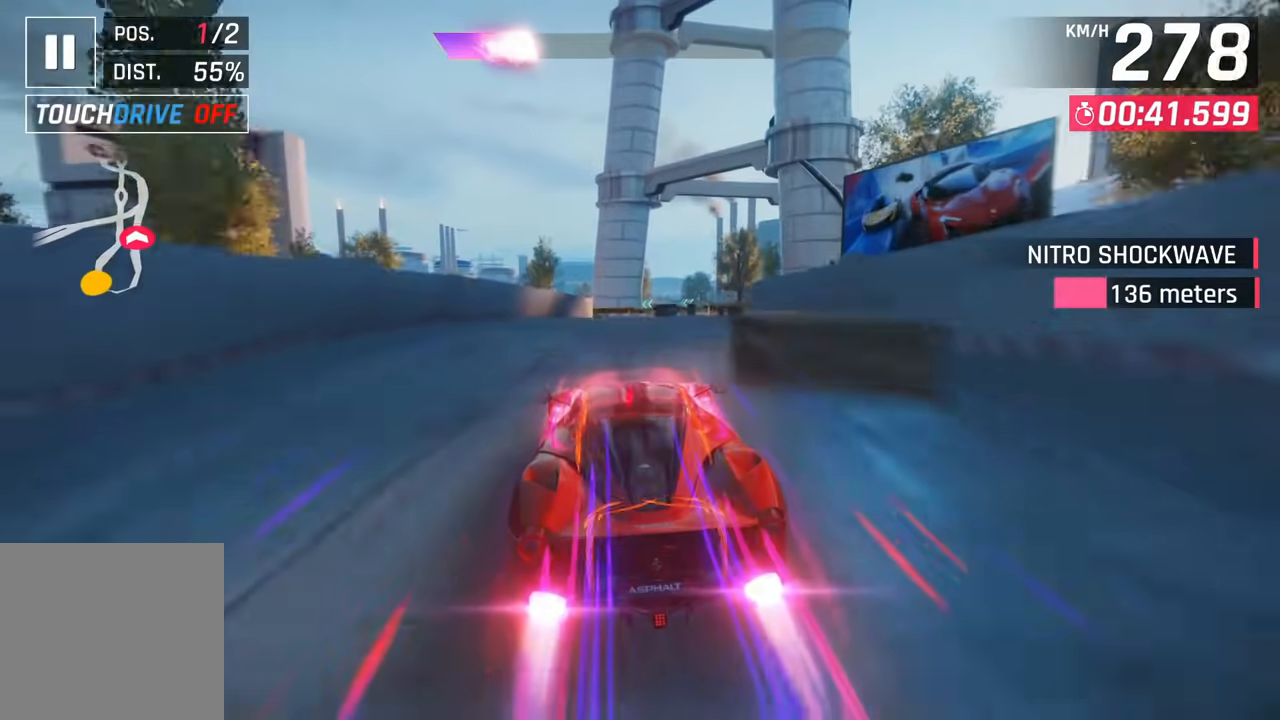
{"buttons": [], "left_stick": "right", "right_stick": "center", "events": []}
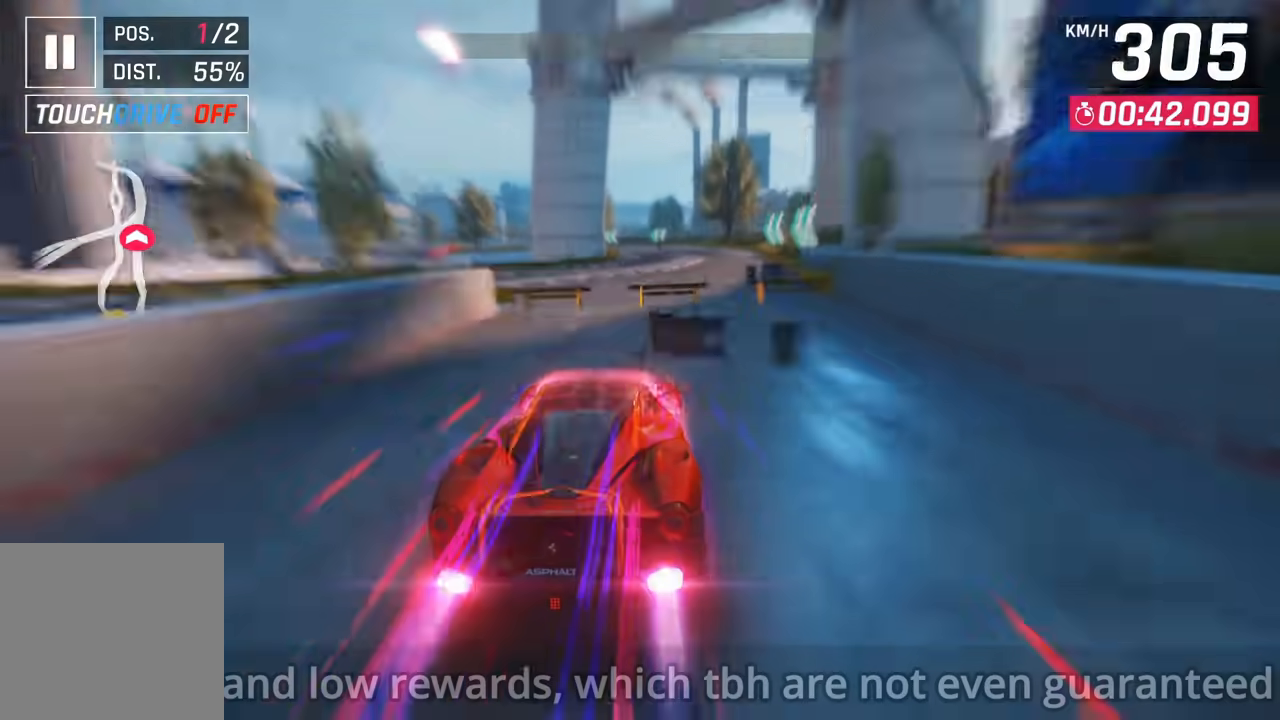
{"buttons": [], "left_stick": "up-right", "right_stick": "center", "events": [[267, "left_stick", "up-right"], [367, "SQUARE", "down"], [467, "SQUARE", "up"]]}
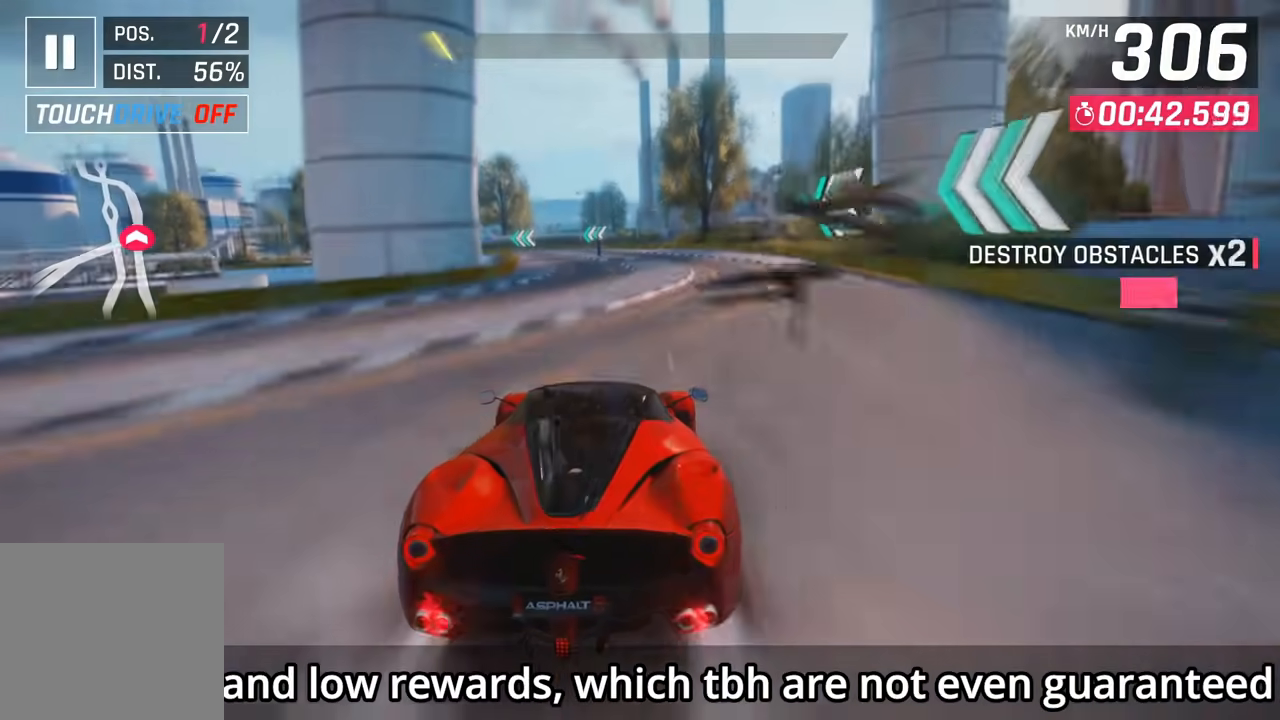
{"buttons": [], "left_stick": "up-right", "right_stick": "center", "events": []}
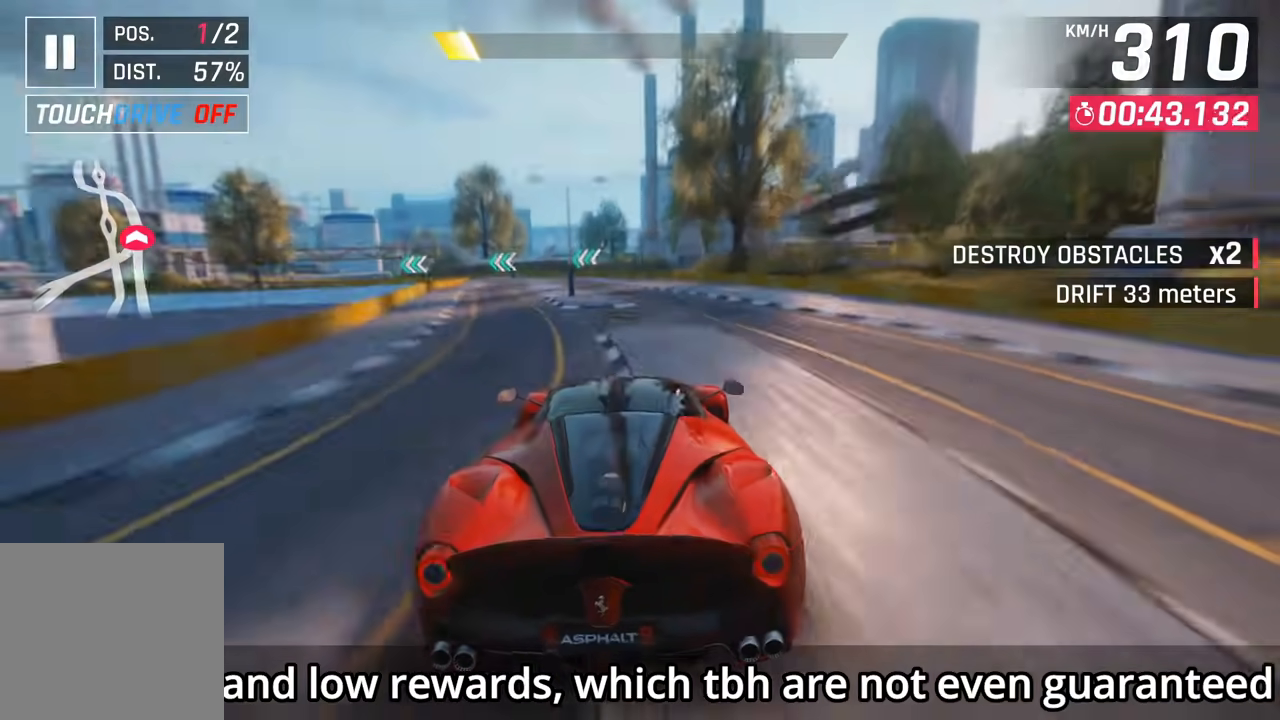
{"buttons": ["SQUARE"], "left_stick": "right", "right_stick": "center", "events": [[183, "left_stick", "right"], [317, "left_stick", "center"], [417, "left_stick", "right"], [467, "SQUARE", "down"]]}
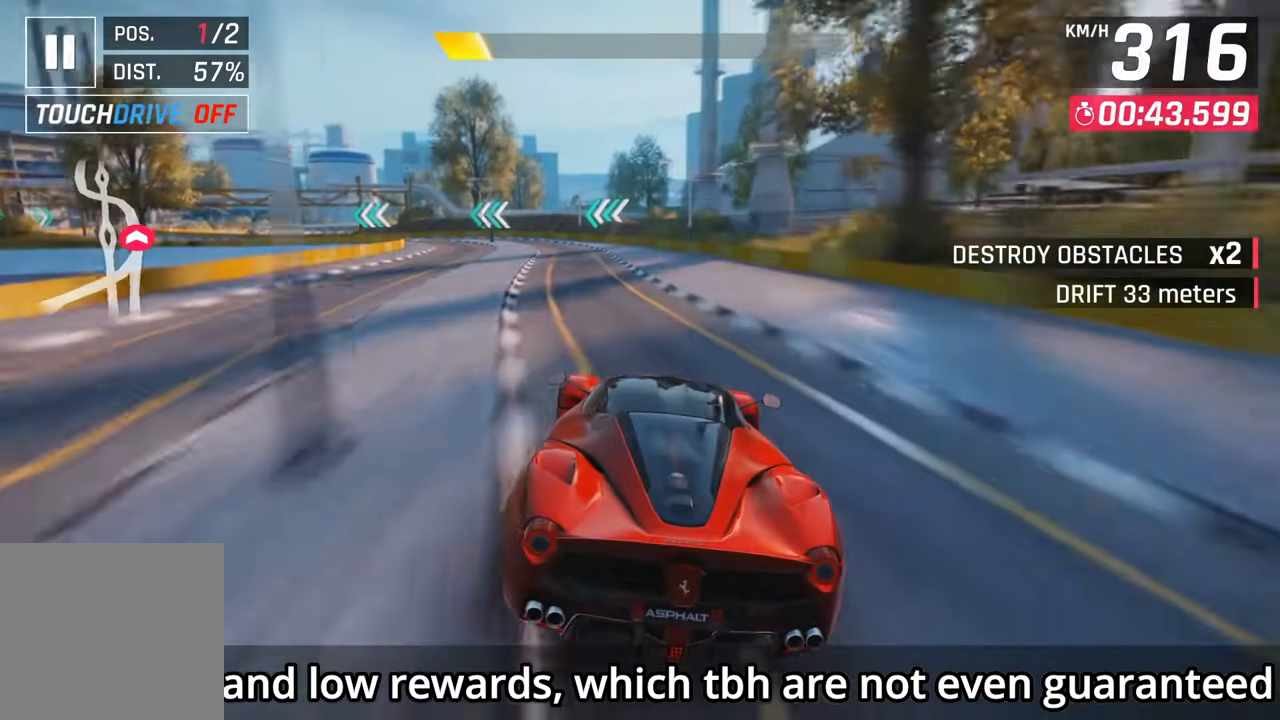
{"buttons": [], "left_stick": "left", "right_stick": "center", "events": [[50, "SQUARE", "up"], [150, "left_stick", "left"]]}
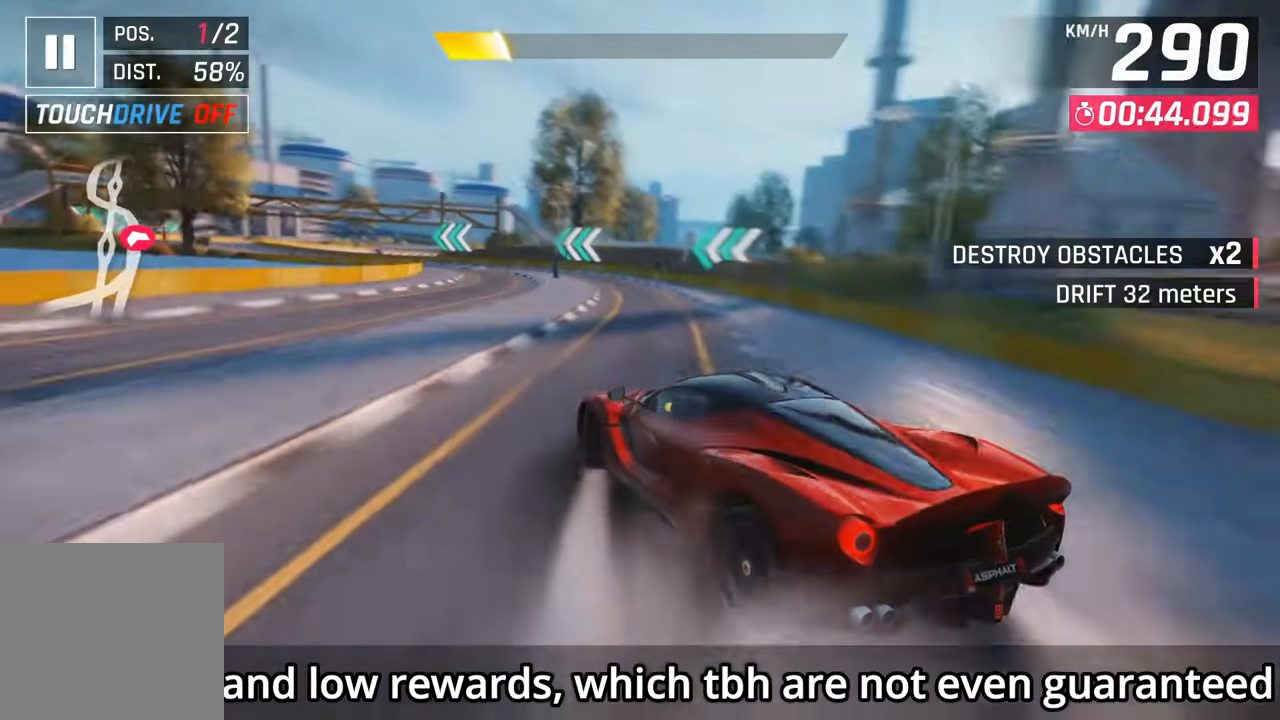
{"buttons": [], "left_stick": "left", "right_stick": "center", "events": []}
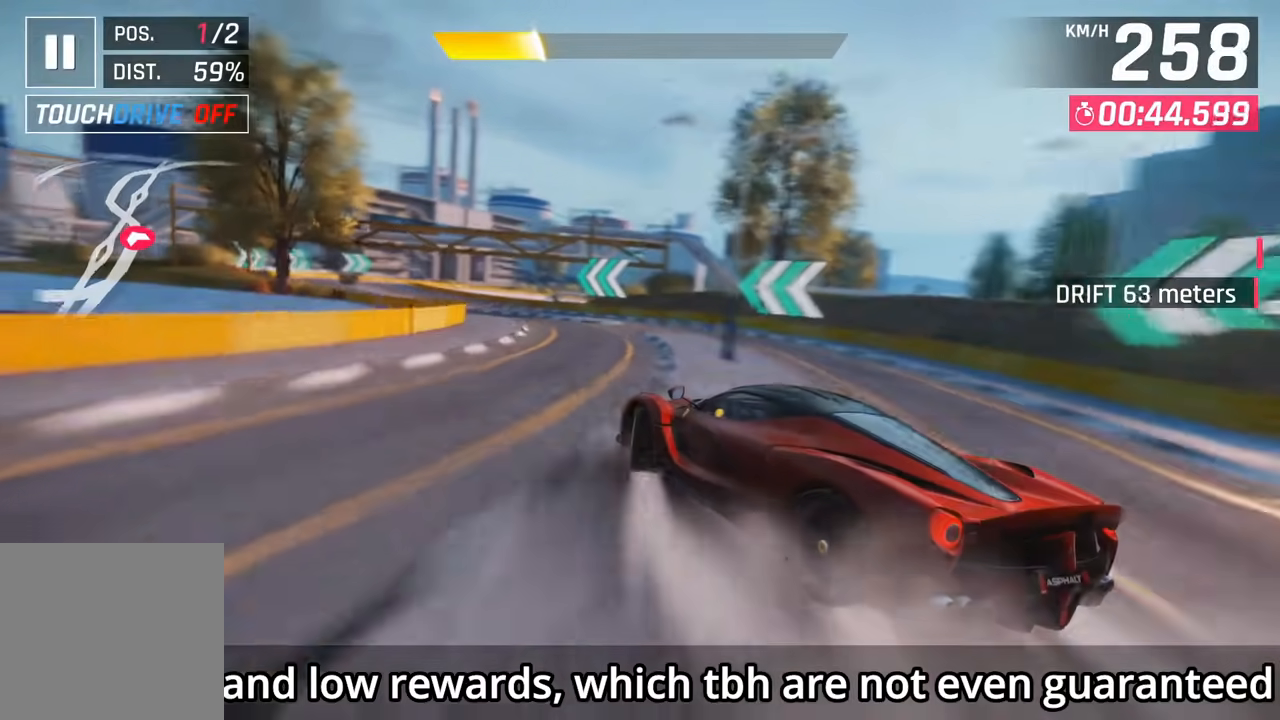
{"buttons": [], "left_stick": "left", "right_stick": "center", "events": []}
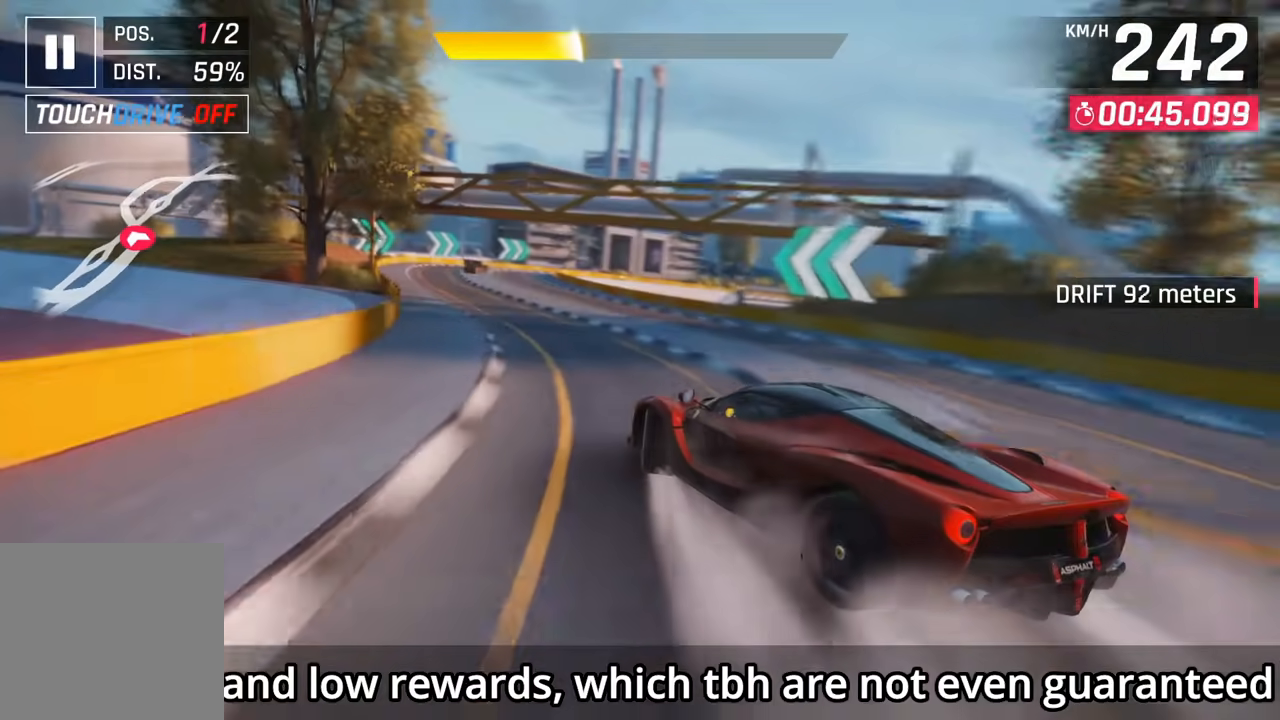
{"buttons": [], "left_stick": "center", "right_stick": "center", "events": [[500, "left_stick", "center"]]}
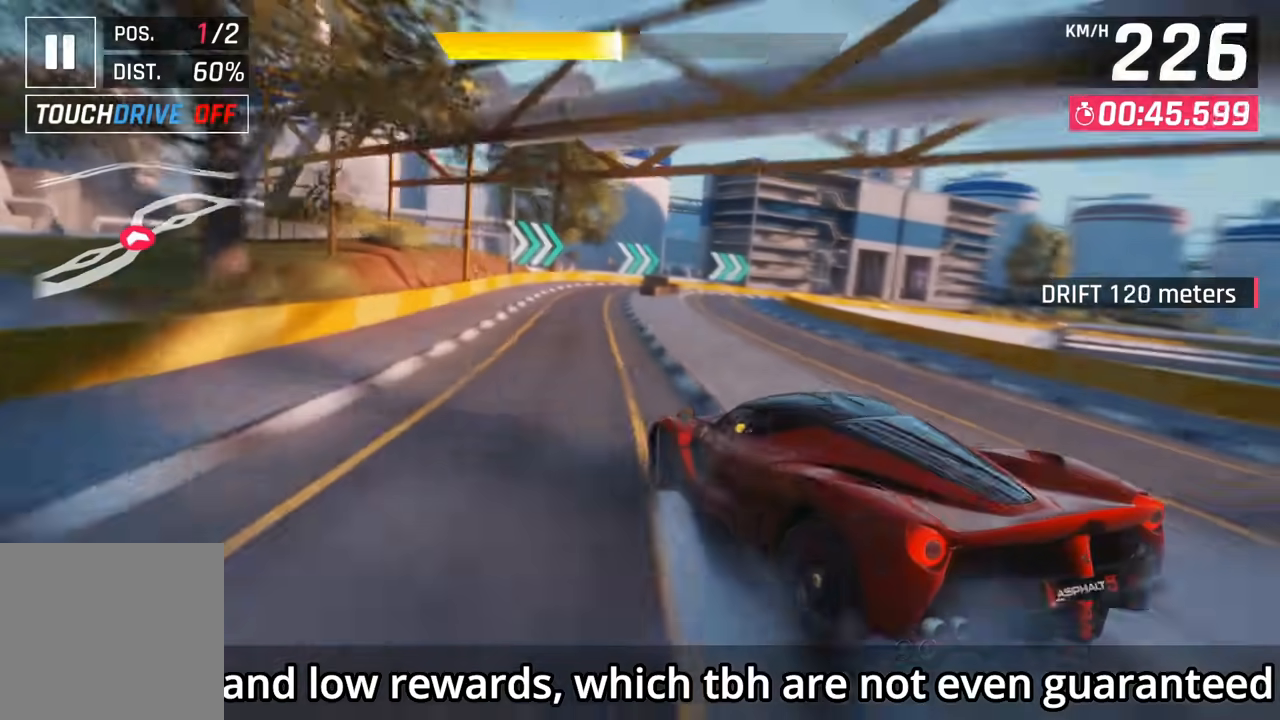
{"buttons": [], "left_stick": "left", "right_stick": "center", "events": [[17, "left_stick", "left"]]}
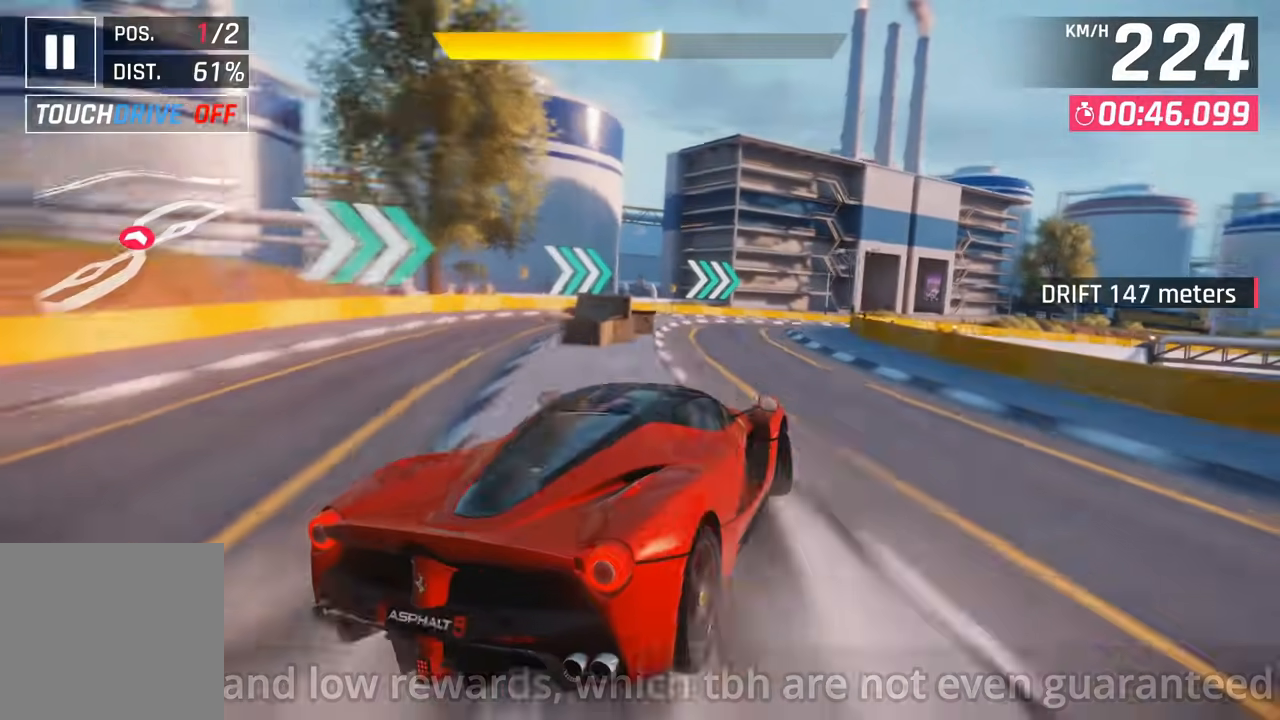
{"buttons": [], "left_stick": "right", "right_stick": "center", "events": [[467, "left_stick", "right"]]}
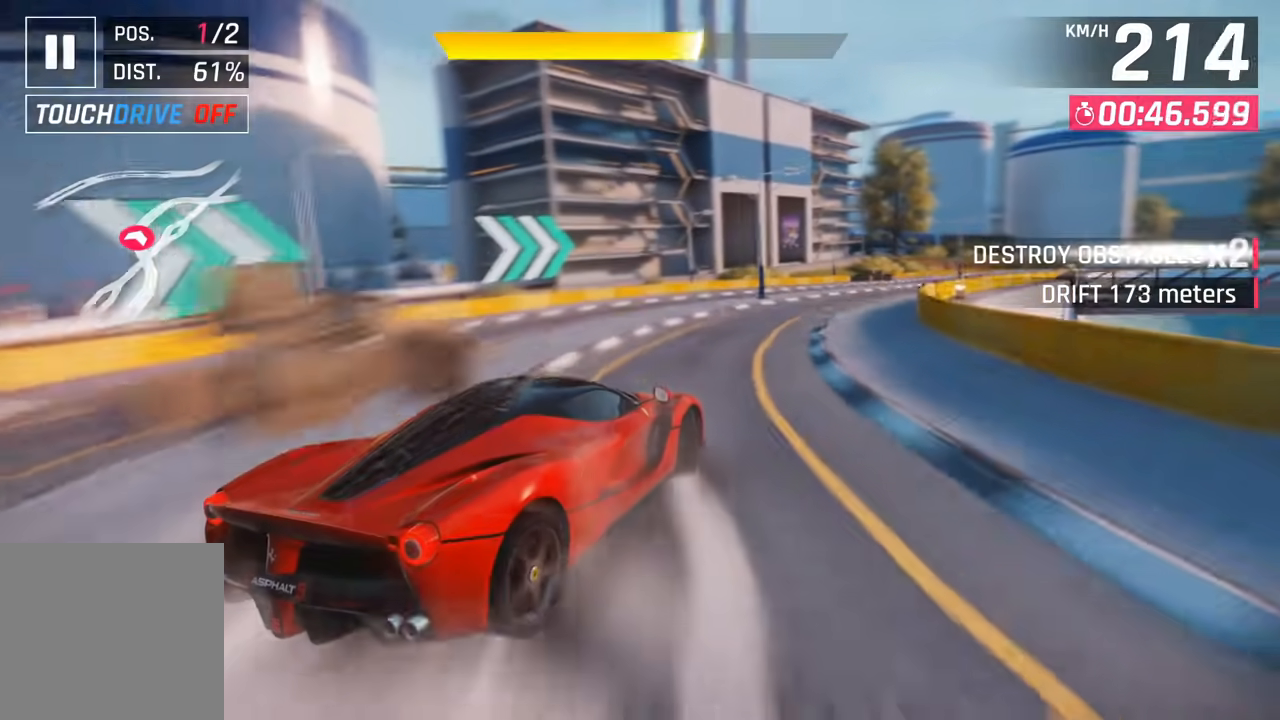
{"buttons": [], "left_stick": "right", "right_stick": "center", "events": []}
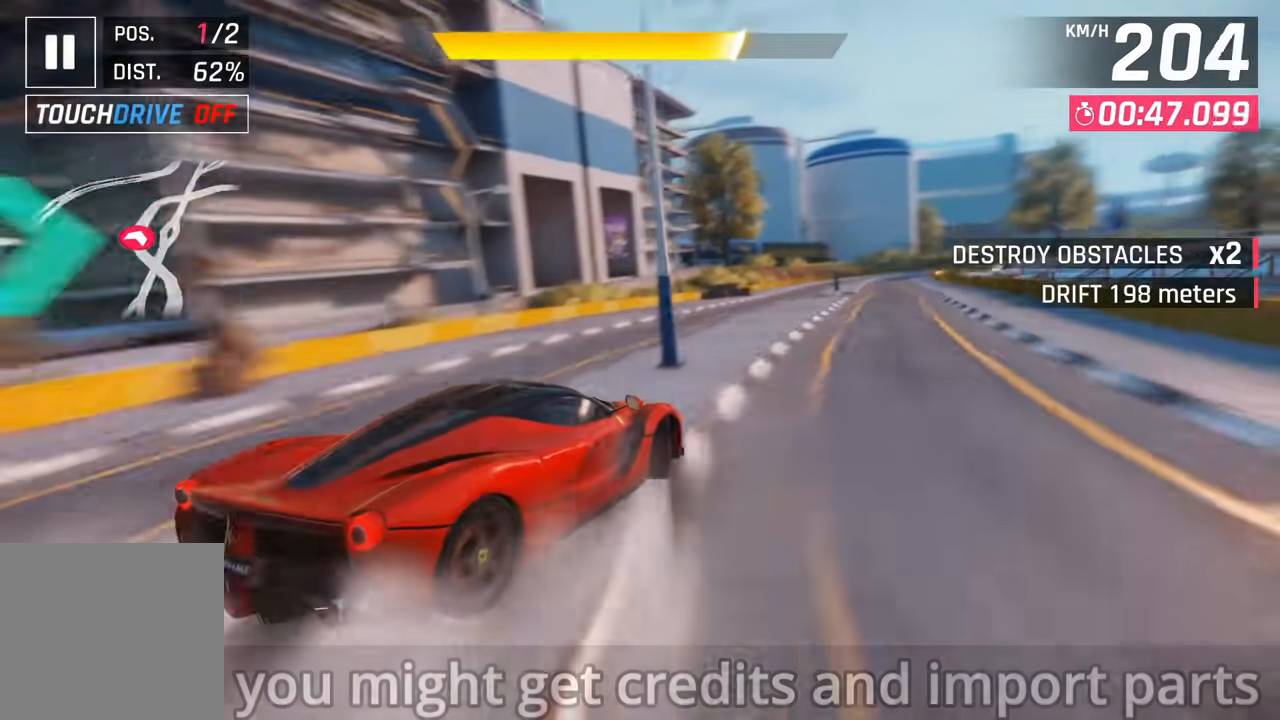
{"buttons": [], "left_stick": "up-right", "right_stick": "center", "events": [[283, "left_stick", "up-right"]]}
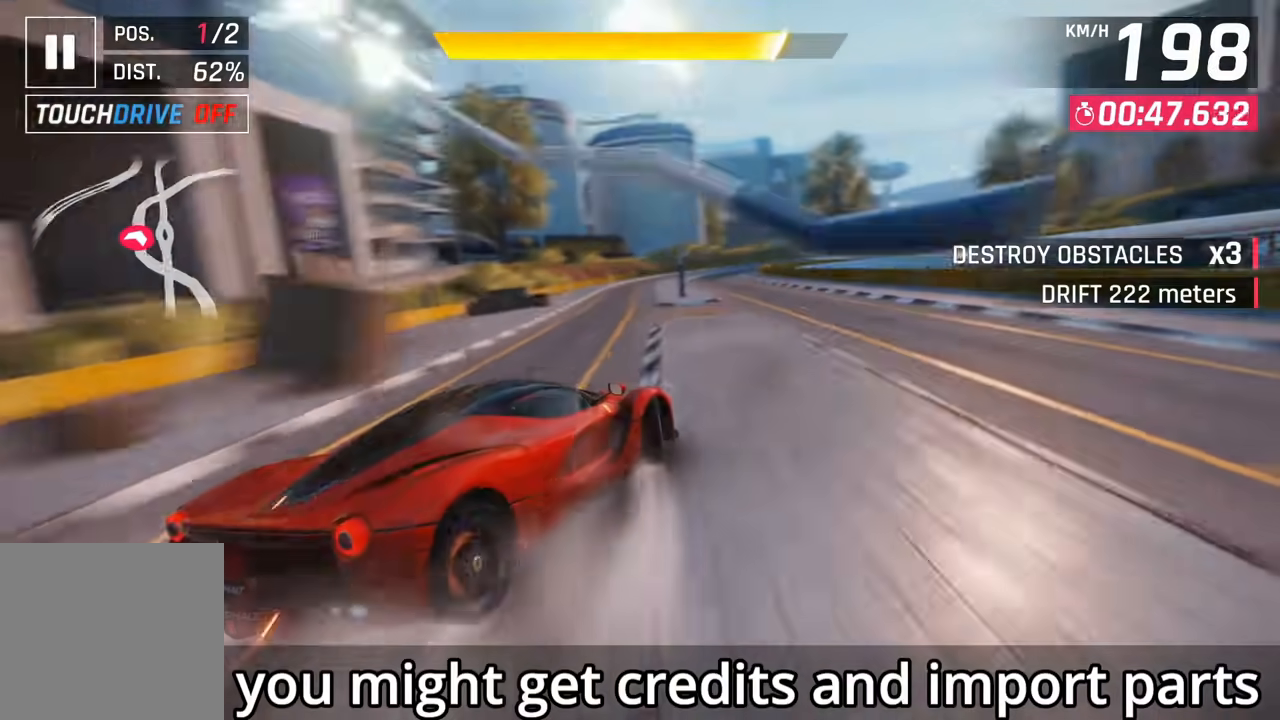
{"buttons": [], "left_stick": "right", "right_stick": "center", "events": [[17, "left_stick", "center"], [417, "left_stick", "up-right"], [500, "left_stick", "right"]]}
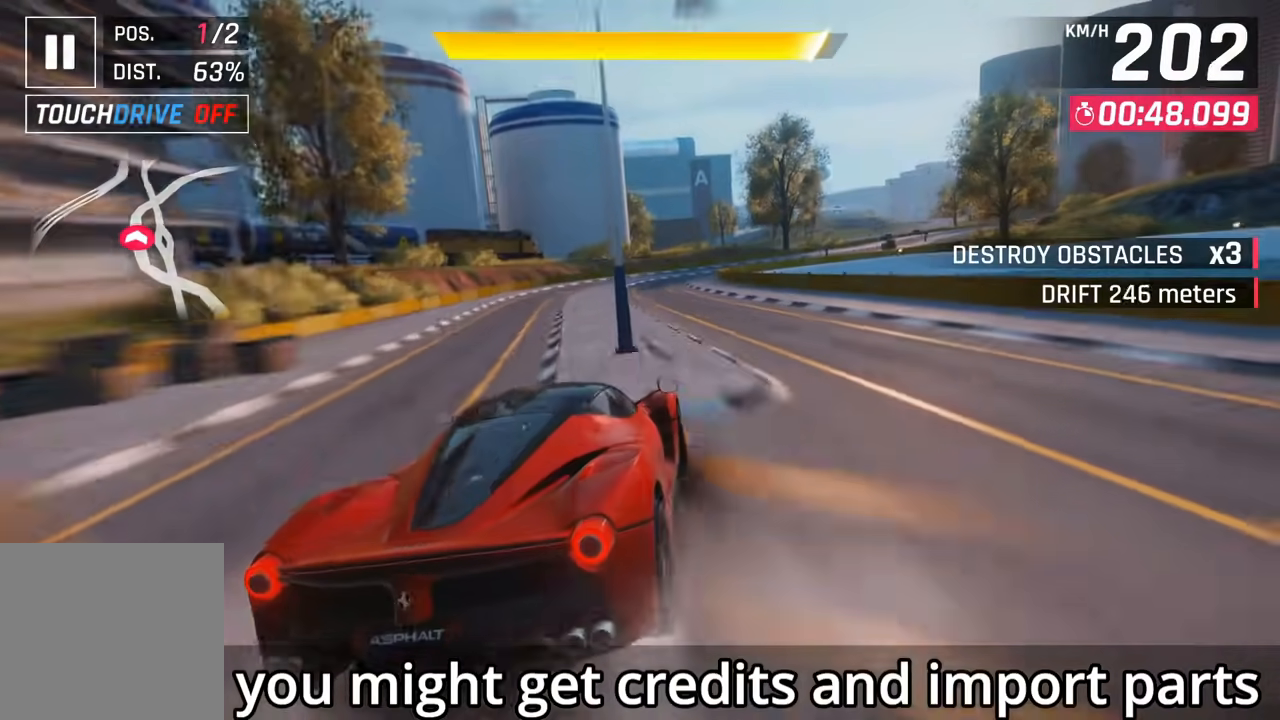
{"buttons": [], "left_stick": "center", "right_stick": "center", "events": [[267, "SQUARE", "down"], [350, "SQUARE", "up"], [500, "left_stick", "center"]]}
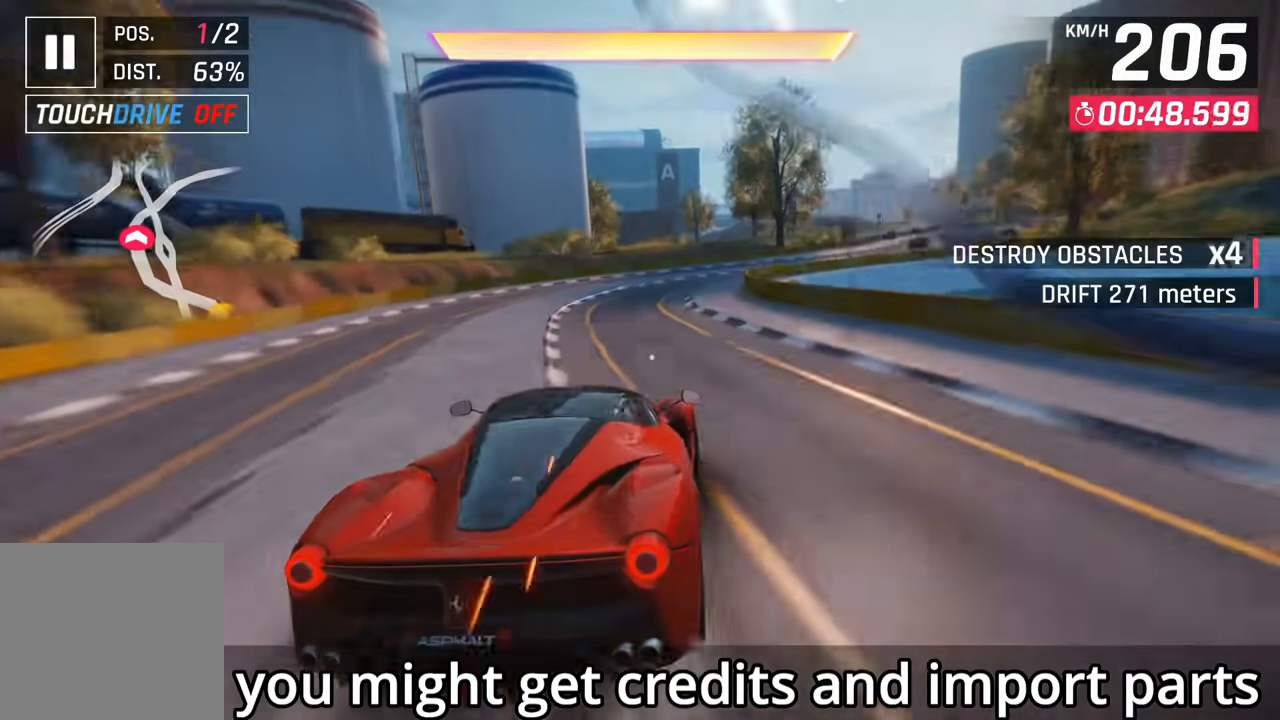
{"buttons": [], "left_stick": "up-right", "right_stick": "center", "events": [[17, "left_stick", "up-right"], [100, "CROSS", "down"], [167, "CROSS", "up"], [333, "CROSS", "down"], [433, "CROSS", "up"]]}
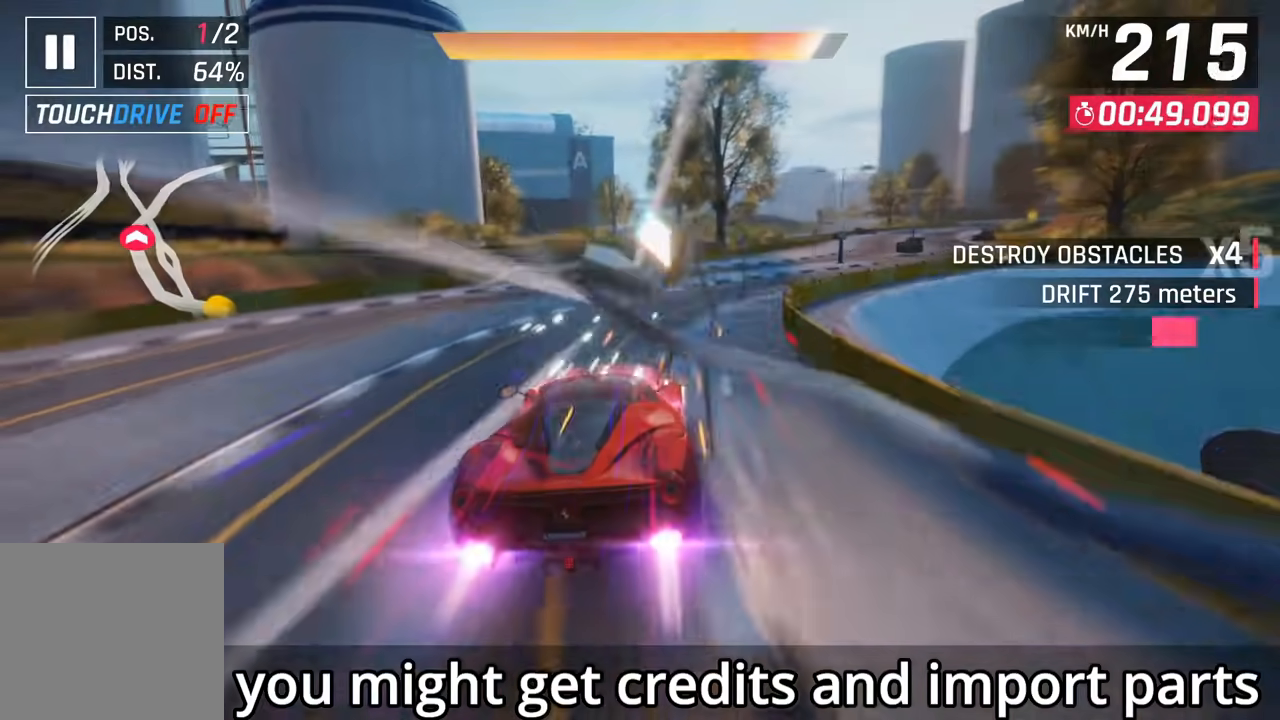
{"buttons": [], "left_stick": "right", "right_stick": "center", "events": [[400, "left_stick", "right"]]}
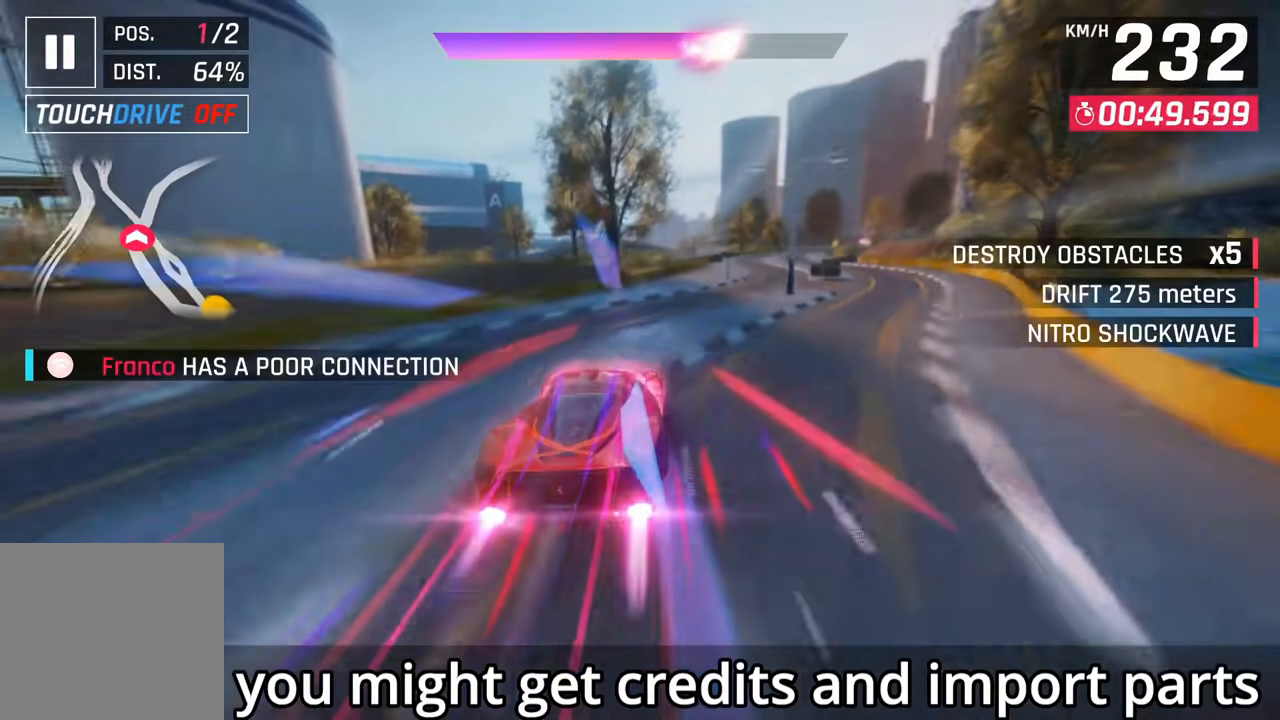
{"buttons": [], "left_stick": "right", "right_stick": "center", "events": []}
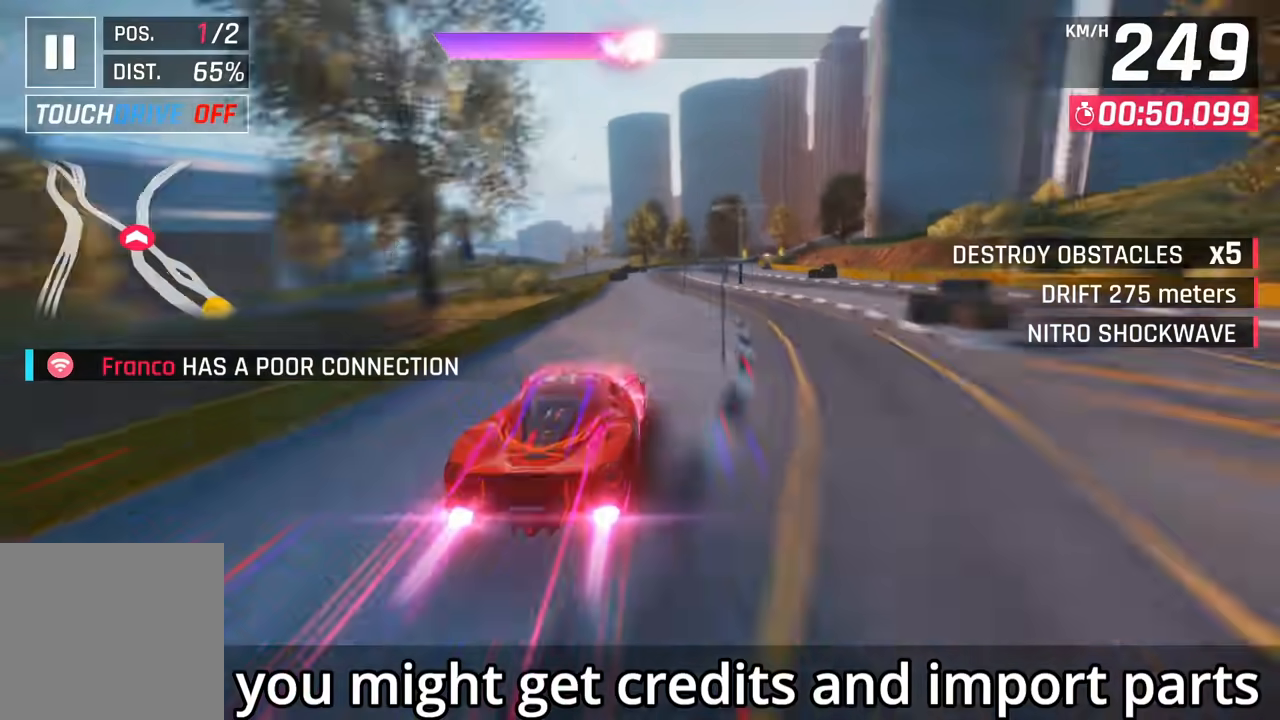
{"buttons": [], "left_stick": "center", "right_stick": "center", "events": [[500, "left_stick", "center"]]}
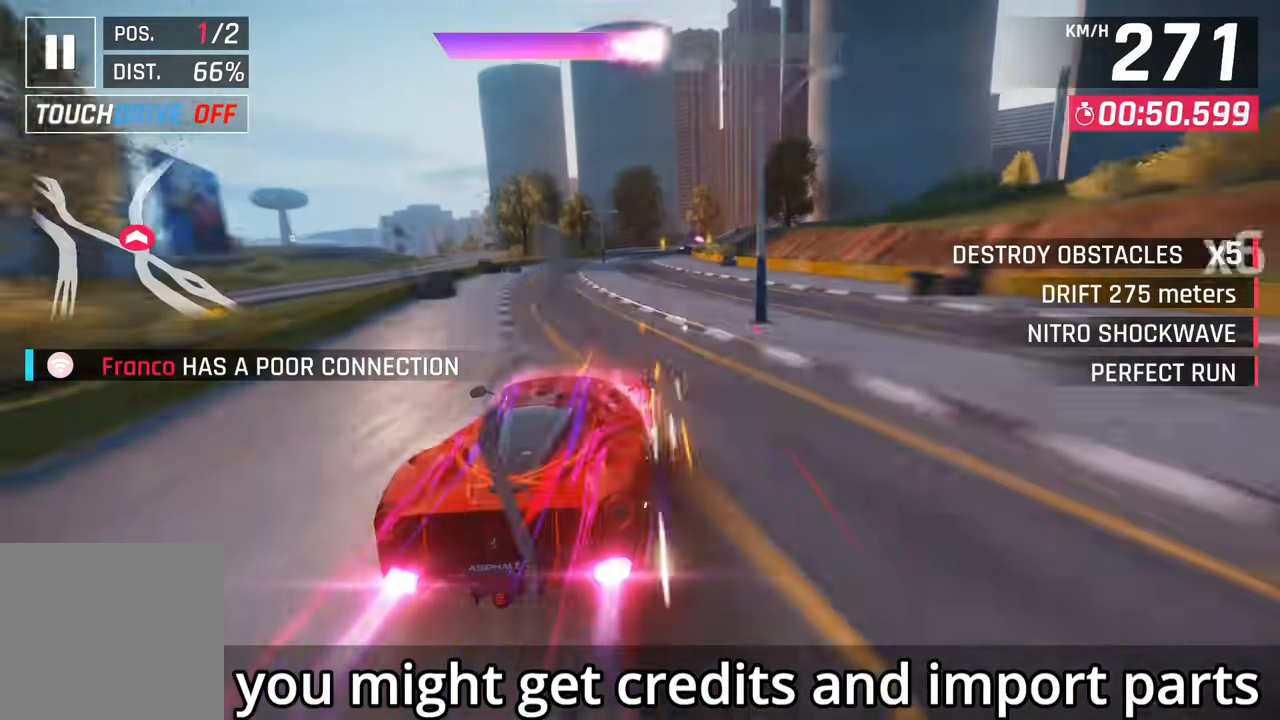
{"buttons": [], "left_stick": "left", "right_stick": "center", "events": [[433, "left_stick", "left"]]}
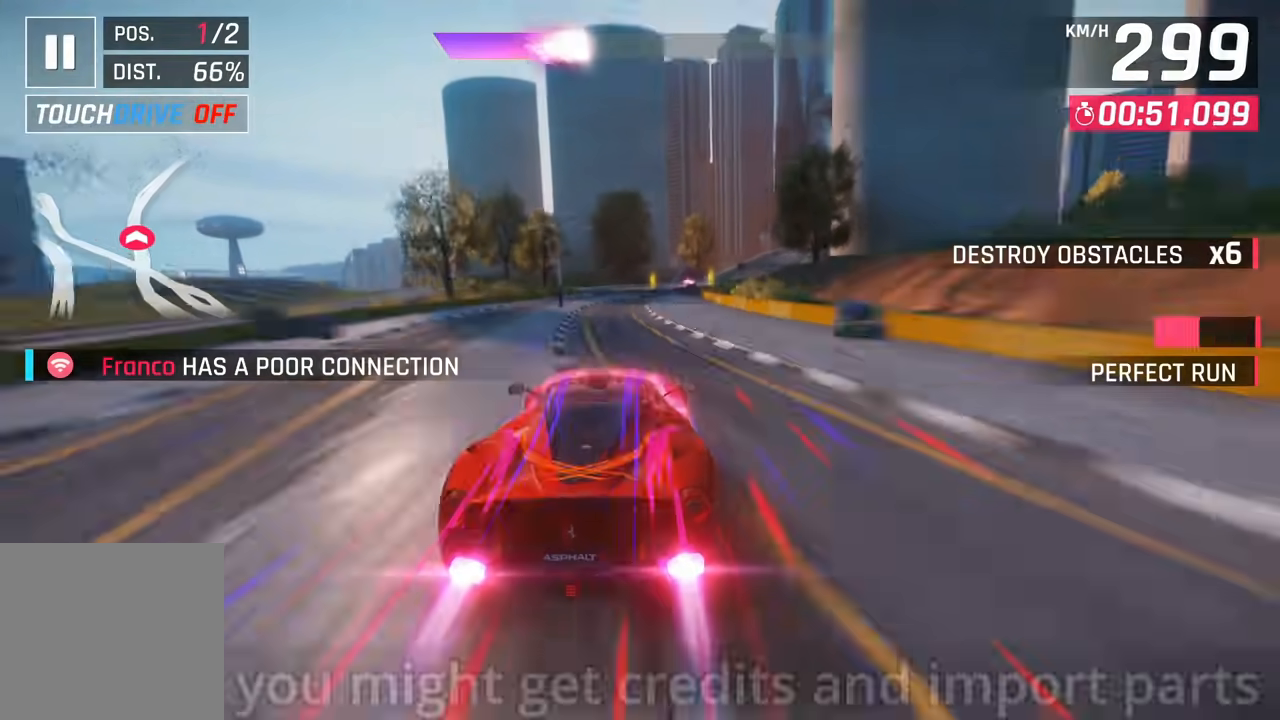
{"buttons": [], "left_stick": "up-right", "right_stick": "center", "events": [[33, "left_stick", "center"], [217, "SQUARE", "down"], [283, "CROSS", "down"], [283, "SQUARE", "up"], [367, "CROSS", "up"], [500, "left_stick", "up-right"]]}
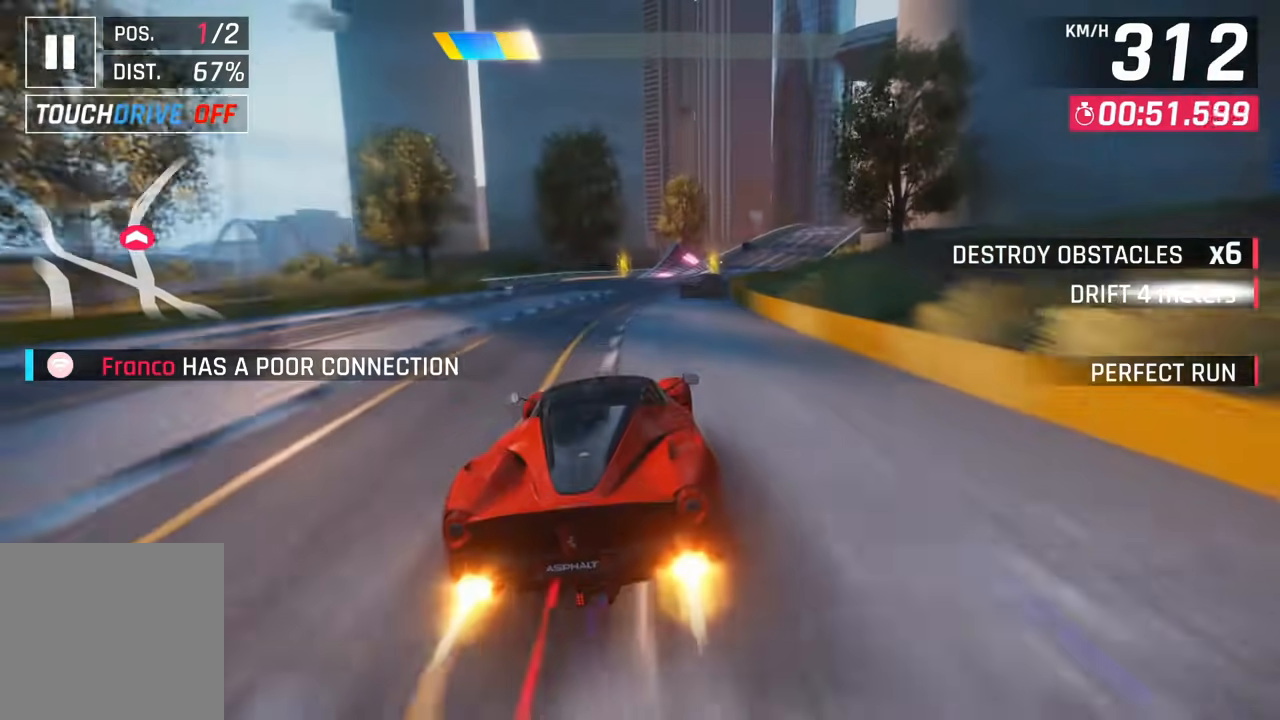
{"buttons": [], "left_stick": "center", "right_stick": "center", "events": [[200, "left_stick", "center"], [367, "CROSS", "down"], [417, "CROSS", "up"]]}
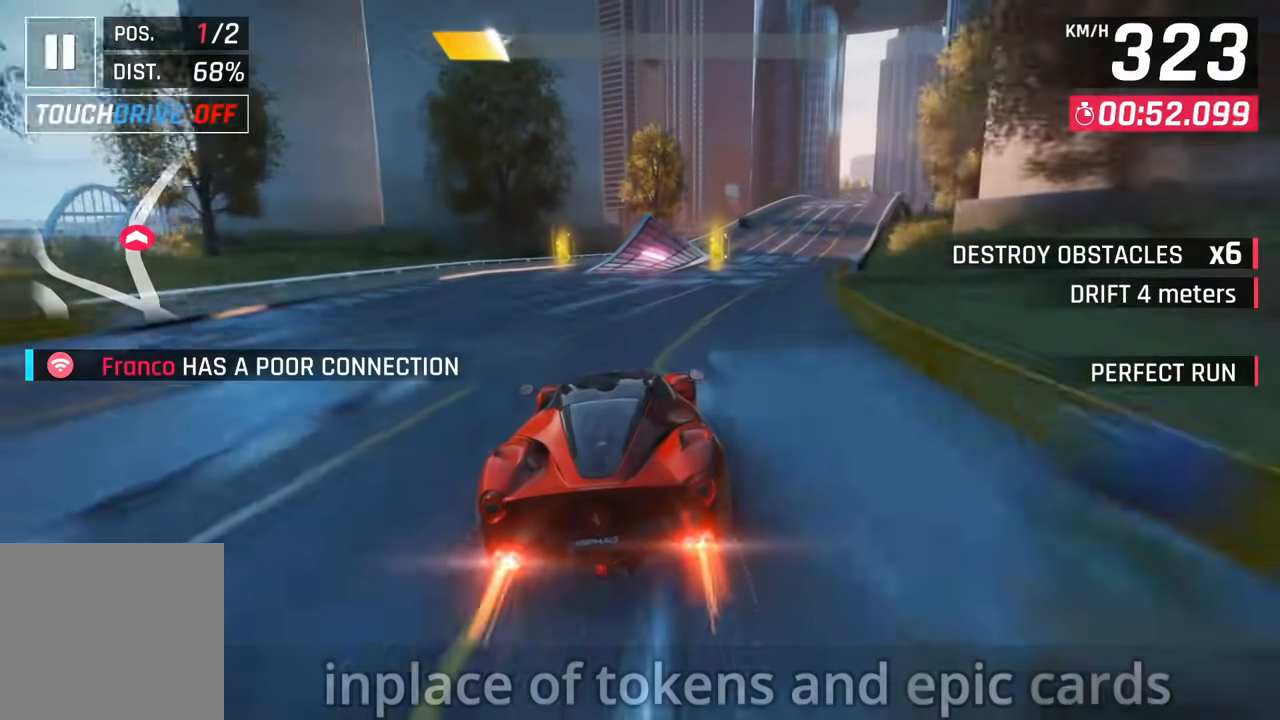
{"buttons": [], "left_stick": "right", "right_stick": "center", "events": [[217, "left_stick", "up-right"], [333, "SQUARE", "down"], [367, "SQUARE", "up"], [383, "CROSS", "down"], [417, "left_stick", "right"], [467, "CROSS", "up"]]}